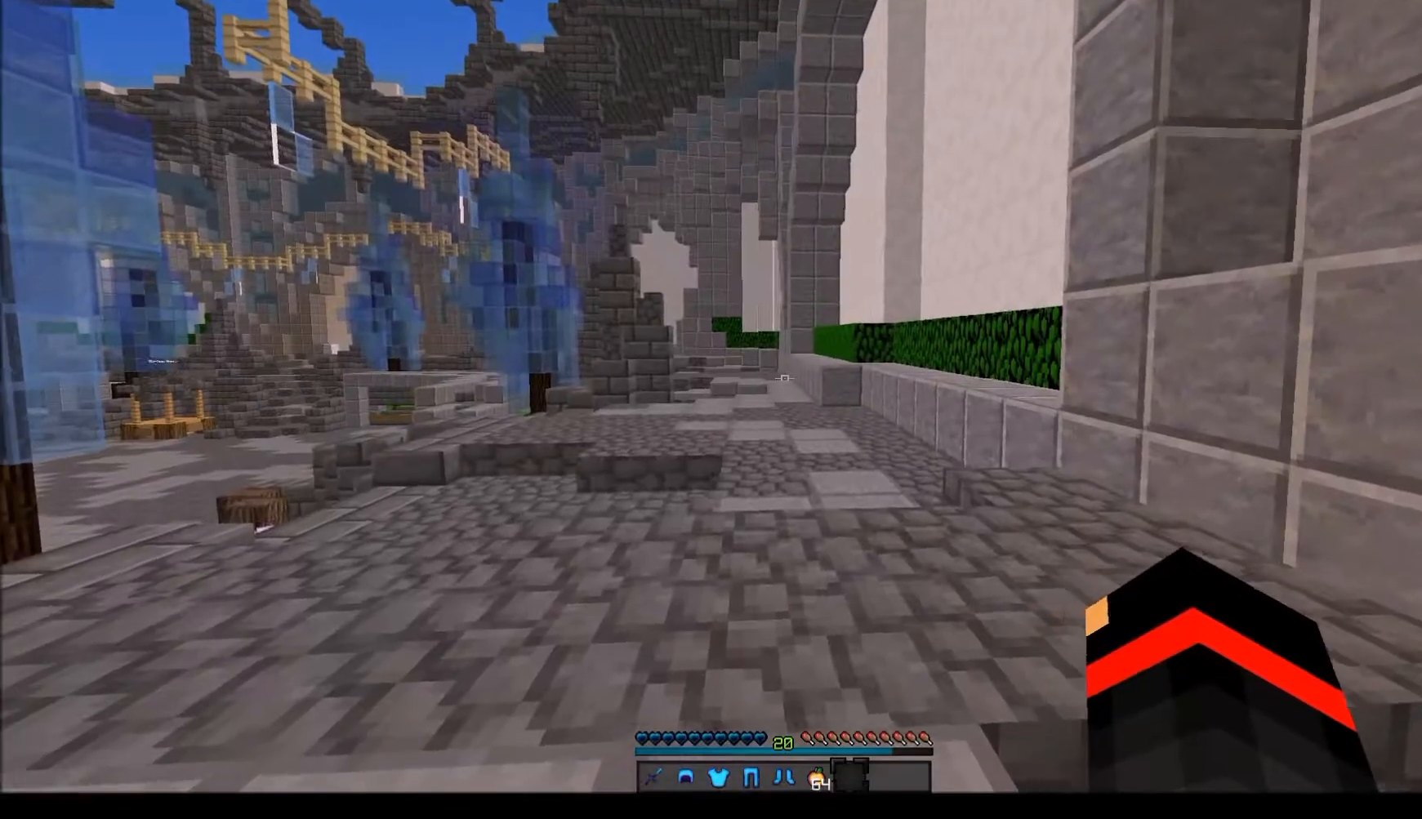
Gameplay with keyboard and mouse; each line is a JSON object with the keys and mouse buttons held at the frame after it. "events" lists presses ("down") and releases ("up") of "a", "d", "s", "w", "mouse_left" and "mouse_right" between this image and that frame as [ms after this image, input, new state], when the widget could be followed in between. "mouse_left", "mouse_right" = the "left", "right" buttons of the "mouse" list. No other keys are recorded. Fast repeated clicks can show as one long hold. Mouse movement is not recorded.
{"keys": ["w"], "mouse": [], "events": [[33, "w", "down"]]}
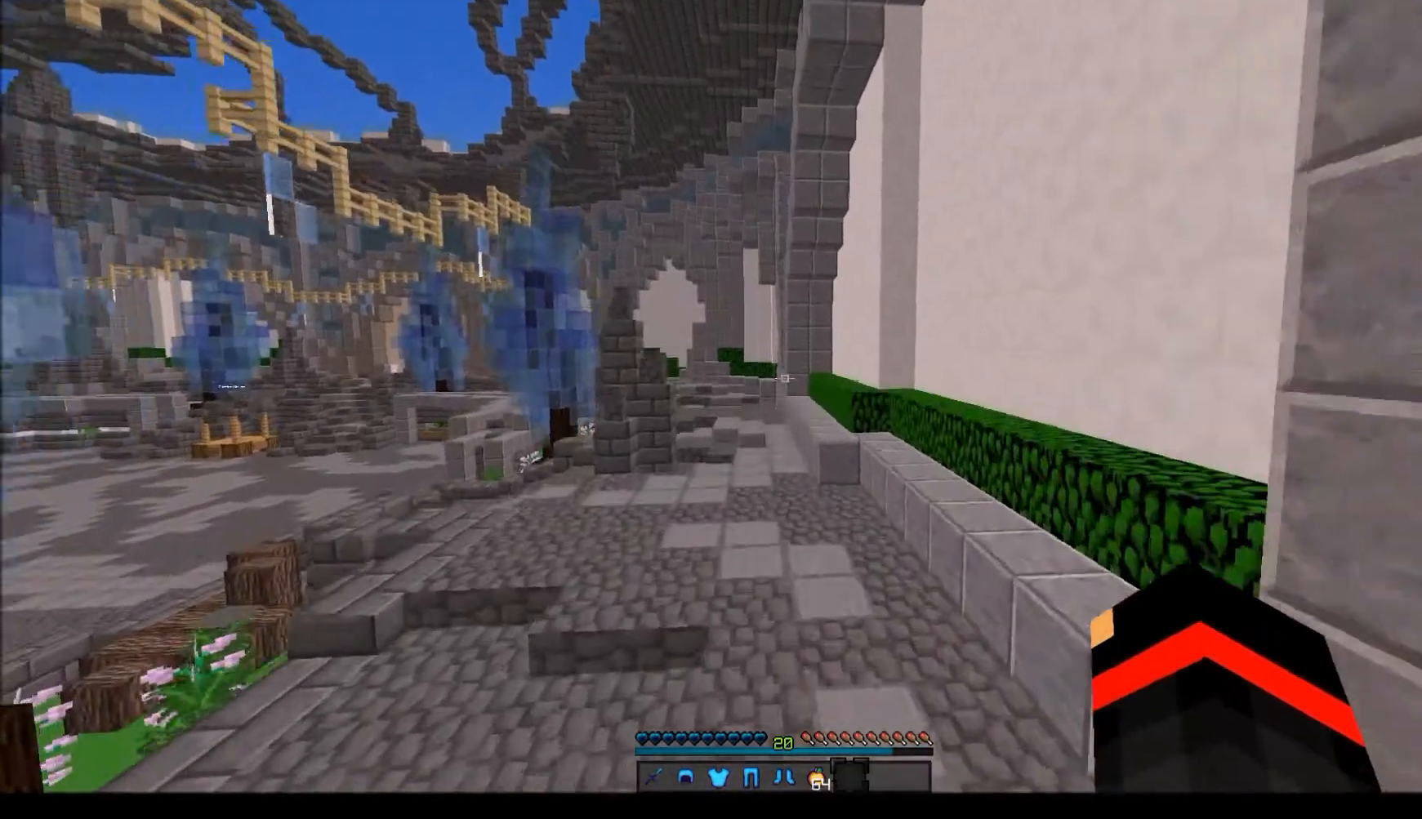
{"keys": ["w"], "mouse": ["left"], "events": [[134, "mouse_left", "down"], [200, "mouse_left", "up"], [234, "mouse_left", "down"], [401, "mouse_left", "up"], [501, "mouse_left", "down"]]}
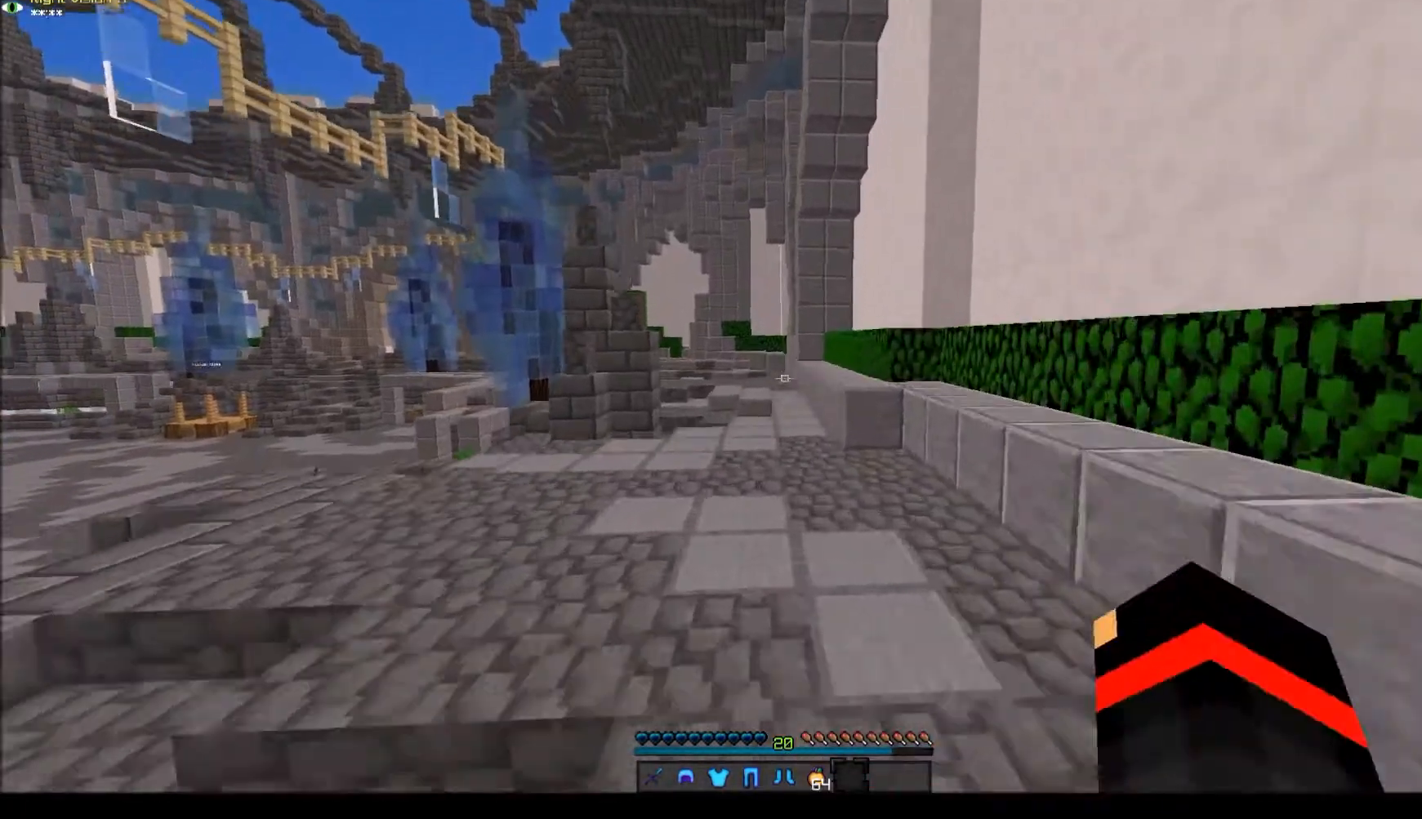
{"keys": ["w"], "mouse": [], "events": [[33, "mouse_left", "up"]]}
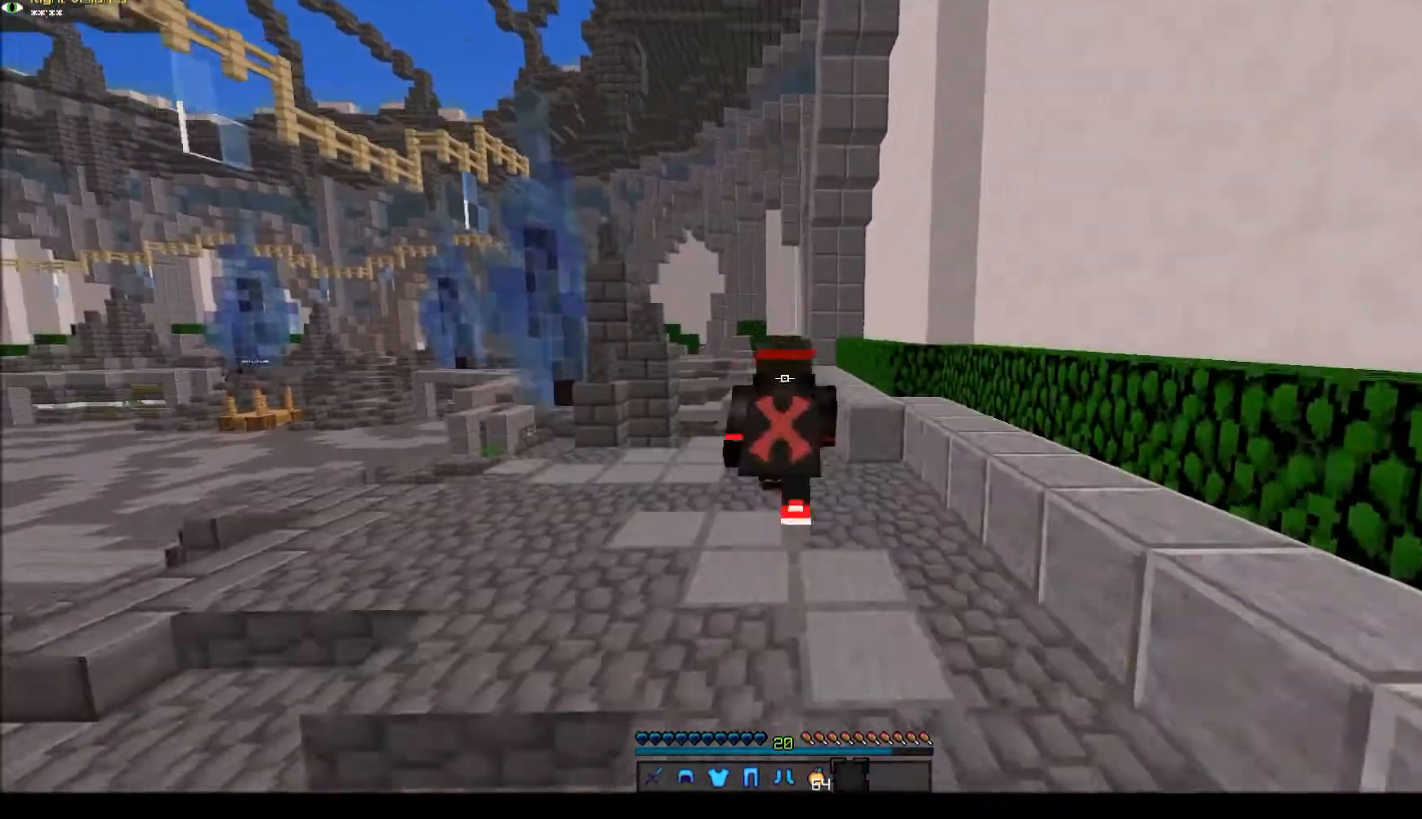
{"keys": ["w"], "mouse": [], "events": []}
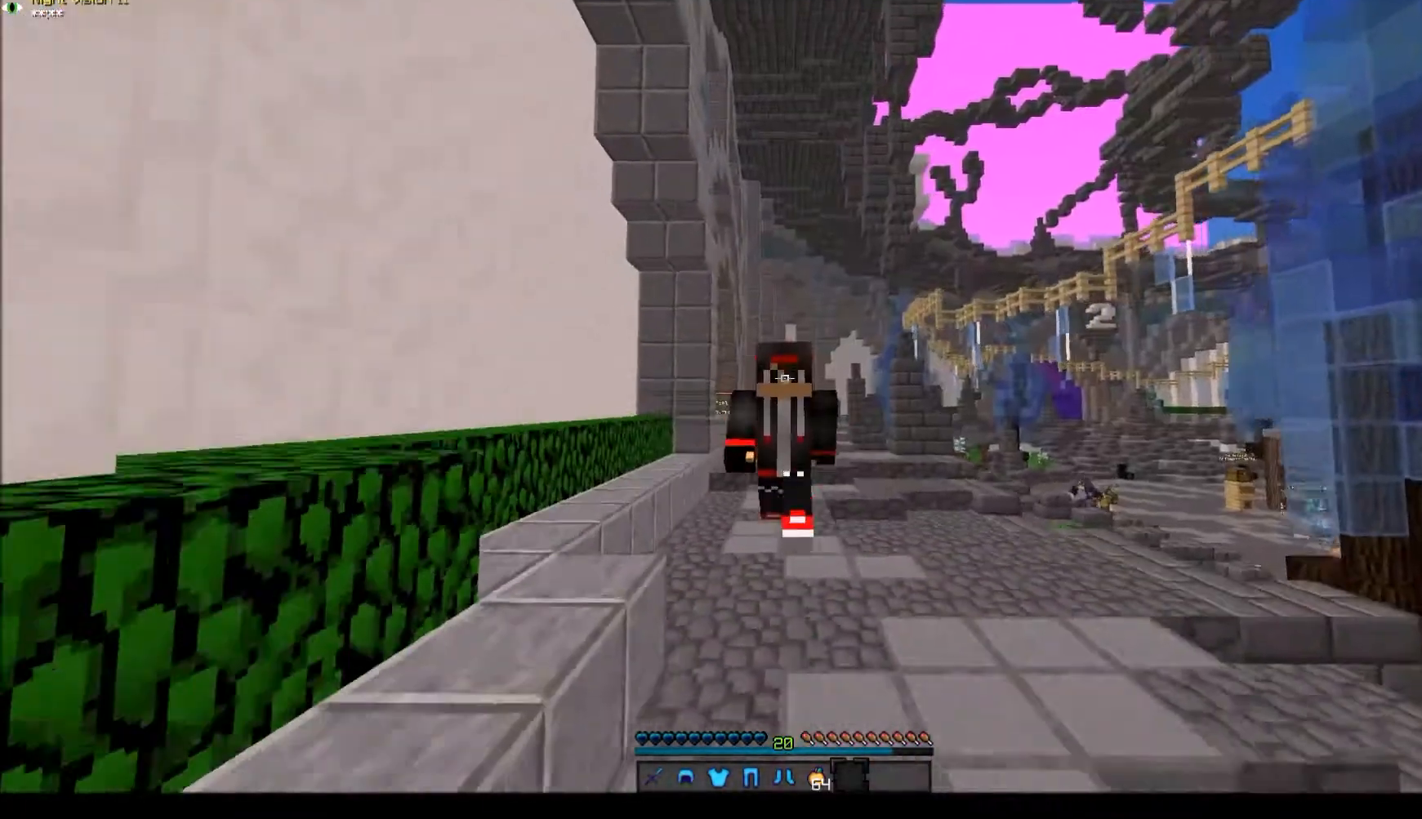
{"keys": ["w"], "mouse": [], "events": []}
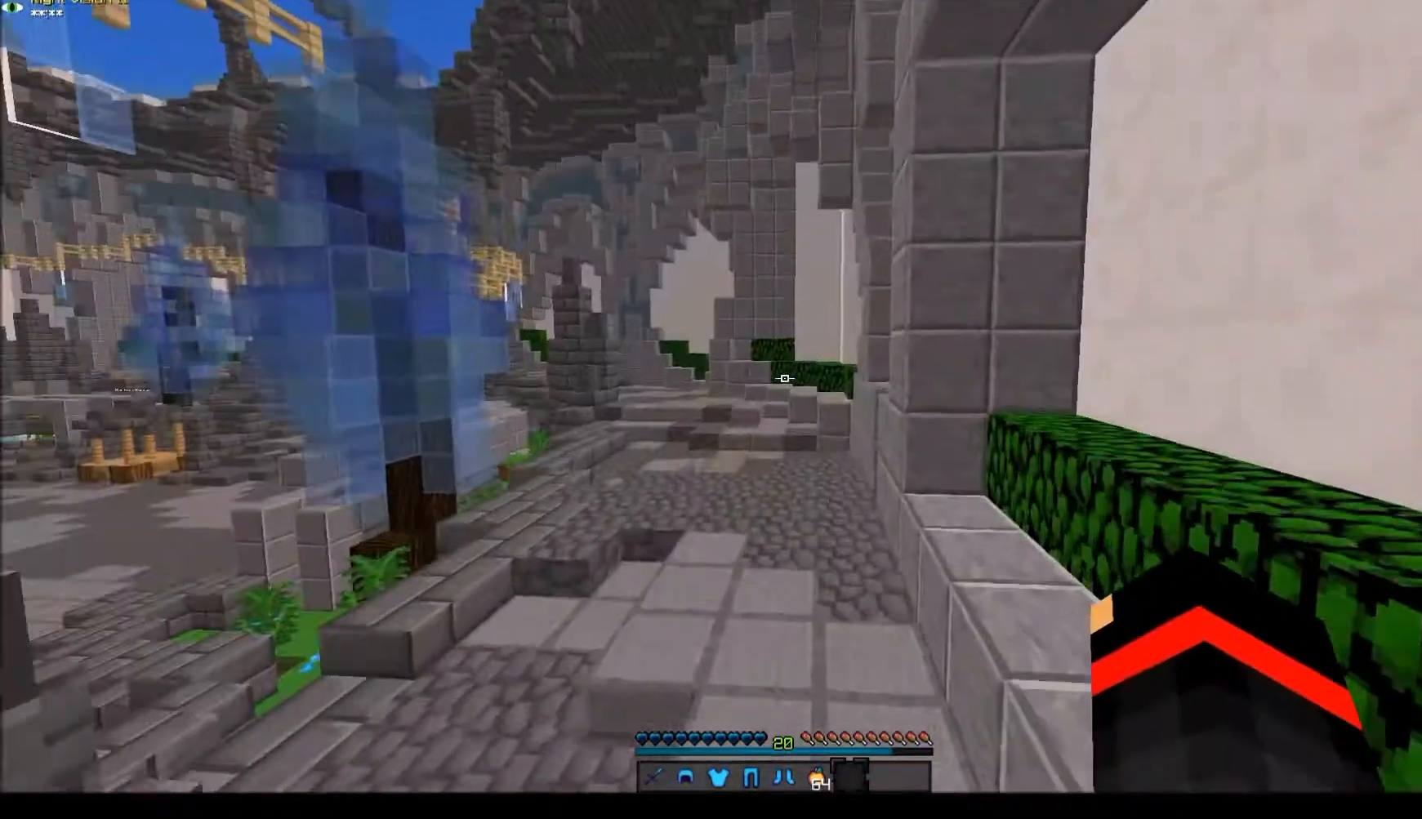
{"keys": ["w"], "mouse": [], "events": []}
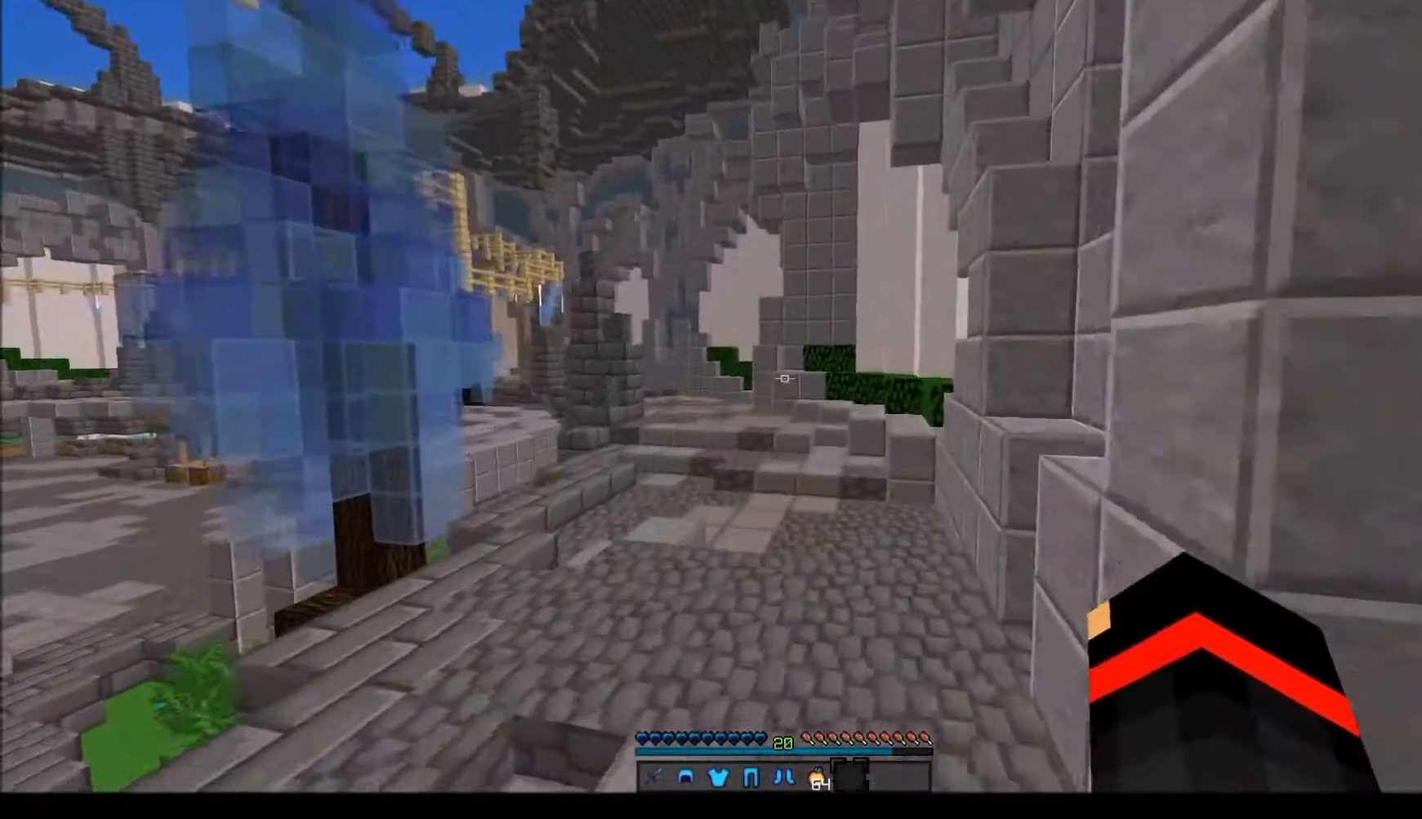
{"keys": ["w"], "mouse": [], "events": []}
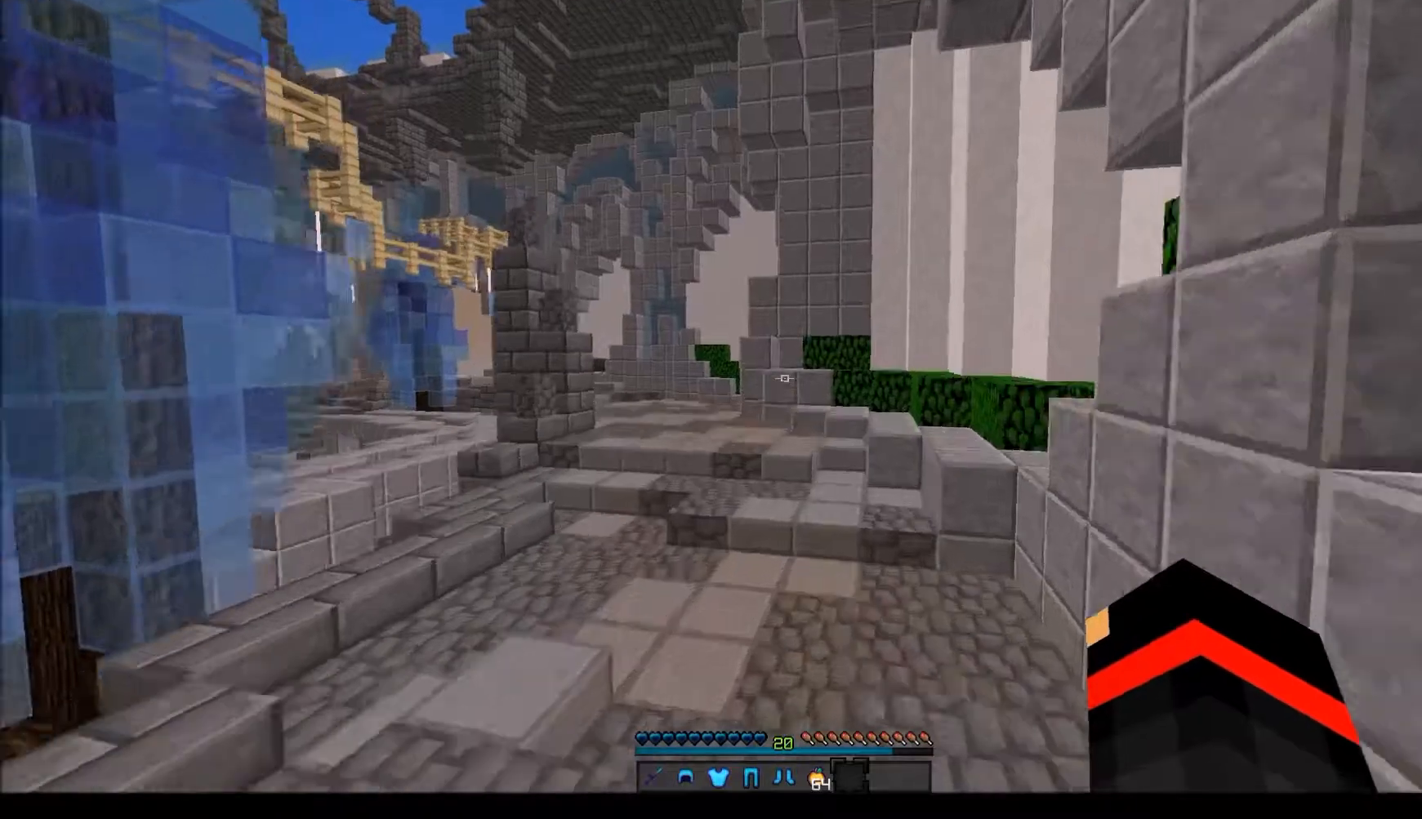
{"keys": ["a", "w"], "mouse": [], "events": [[134, "a", "down"]]}
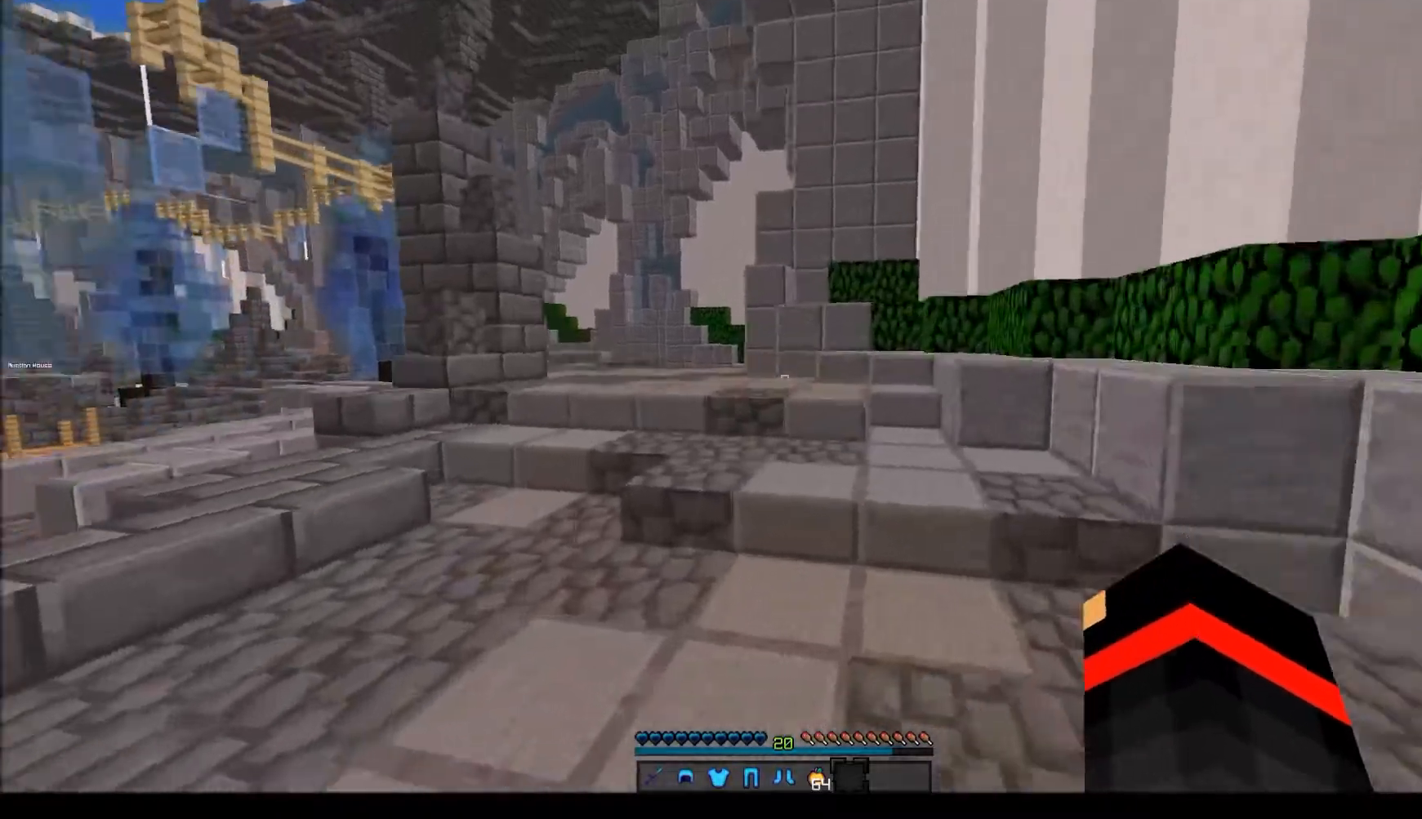
{"keys": ["w"], "mouse": [], "events": [[467, "a", "up"]]}
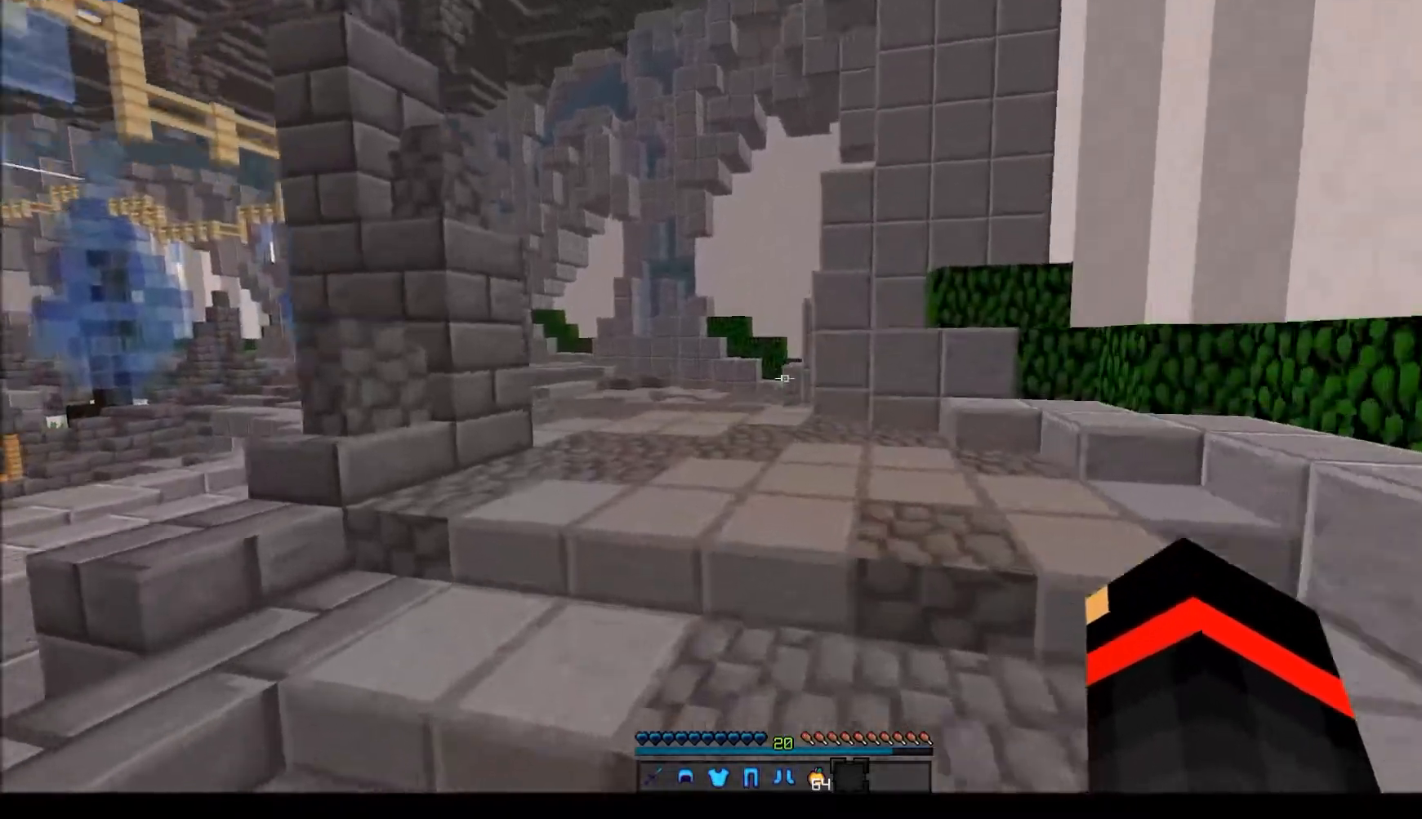
{"keys": ["w"], "mouse": [], "events": []}
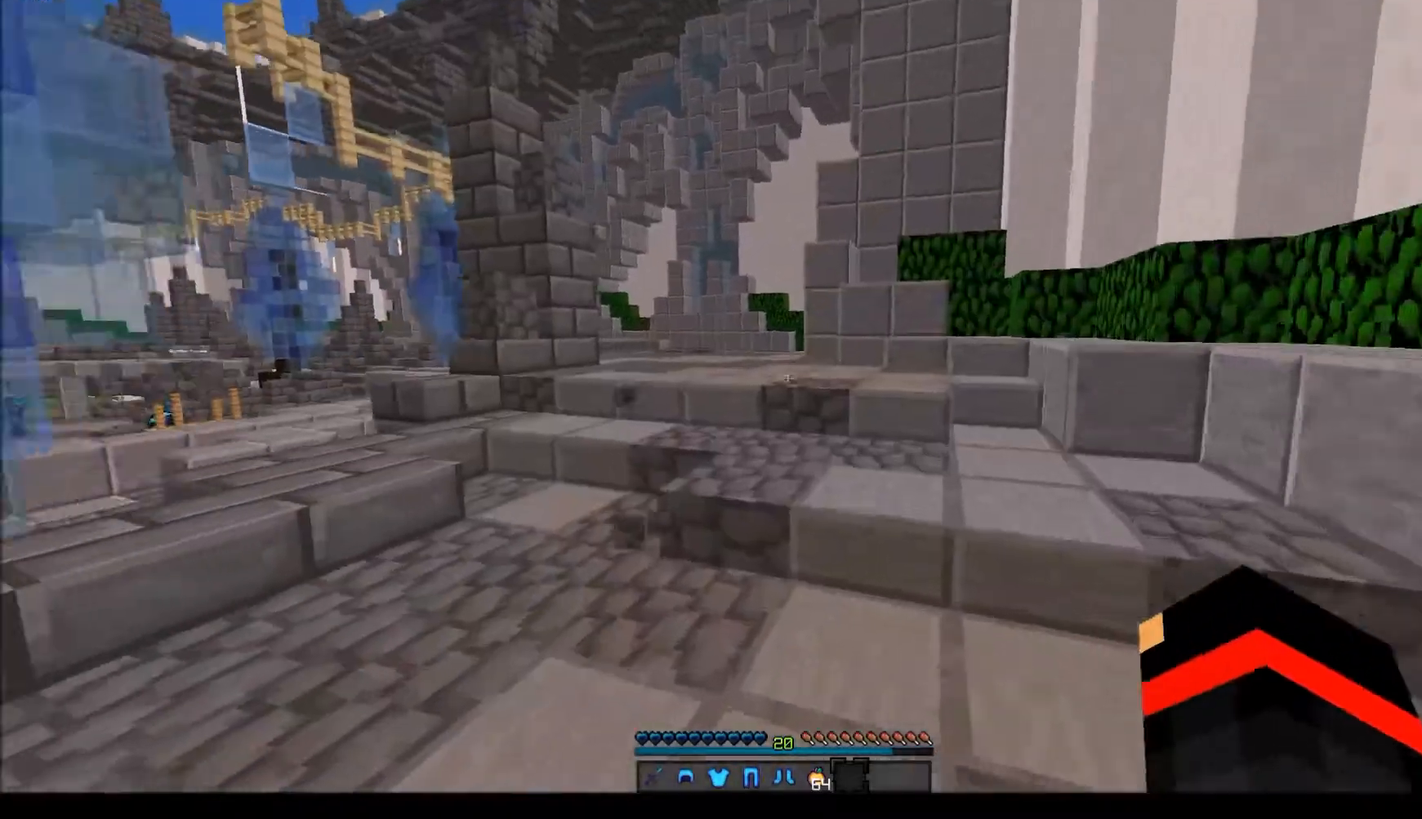
{"keys": ["w"], "mouse": [], "events": []}
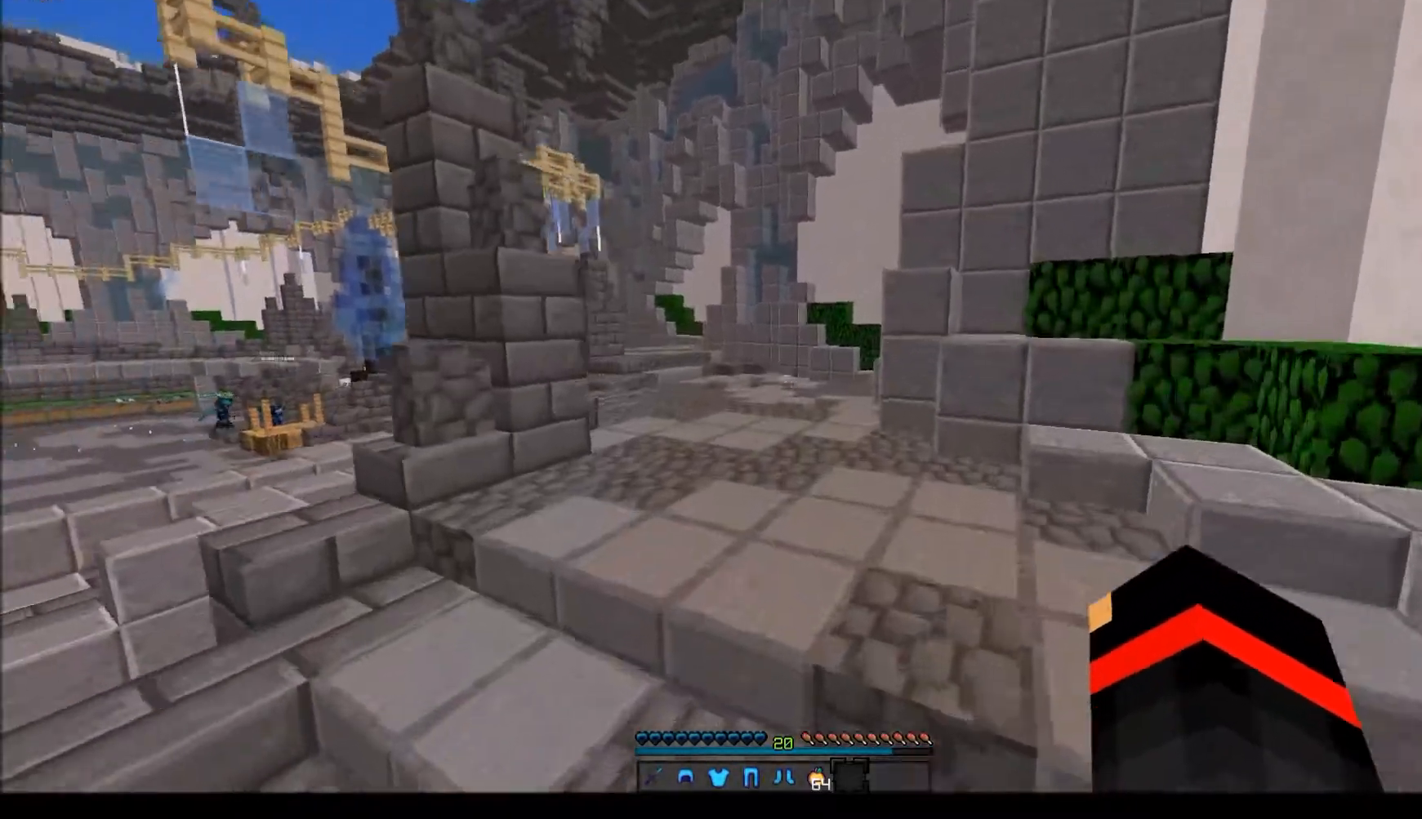
{"keys": ["w"], "mouse": [], "events": []}
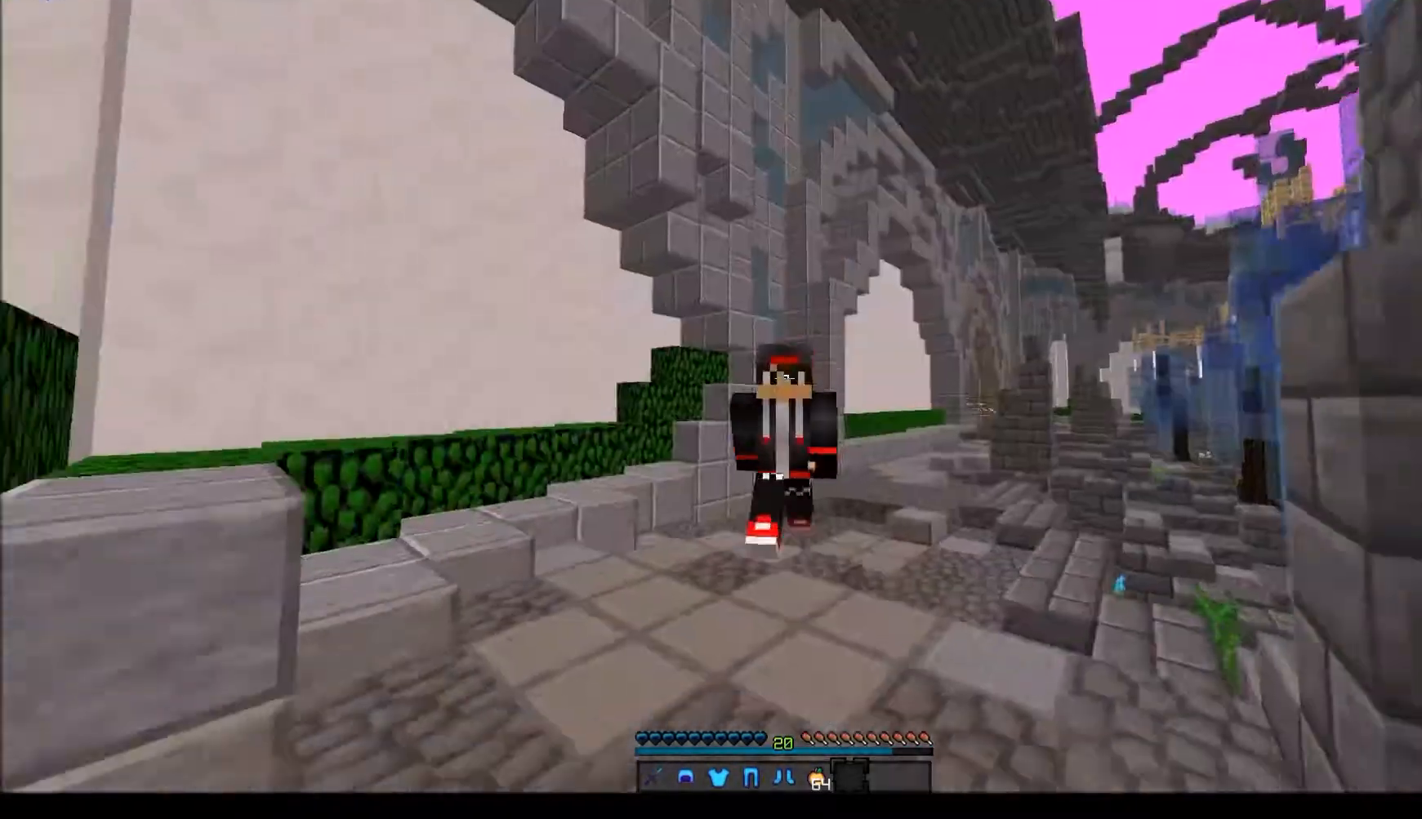
{"keys": ["w"], "mouse": [], "events": []}
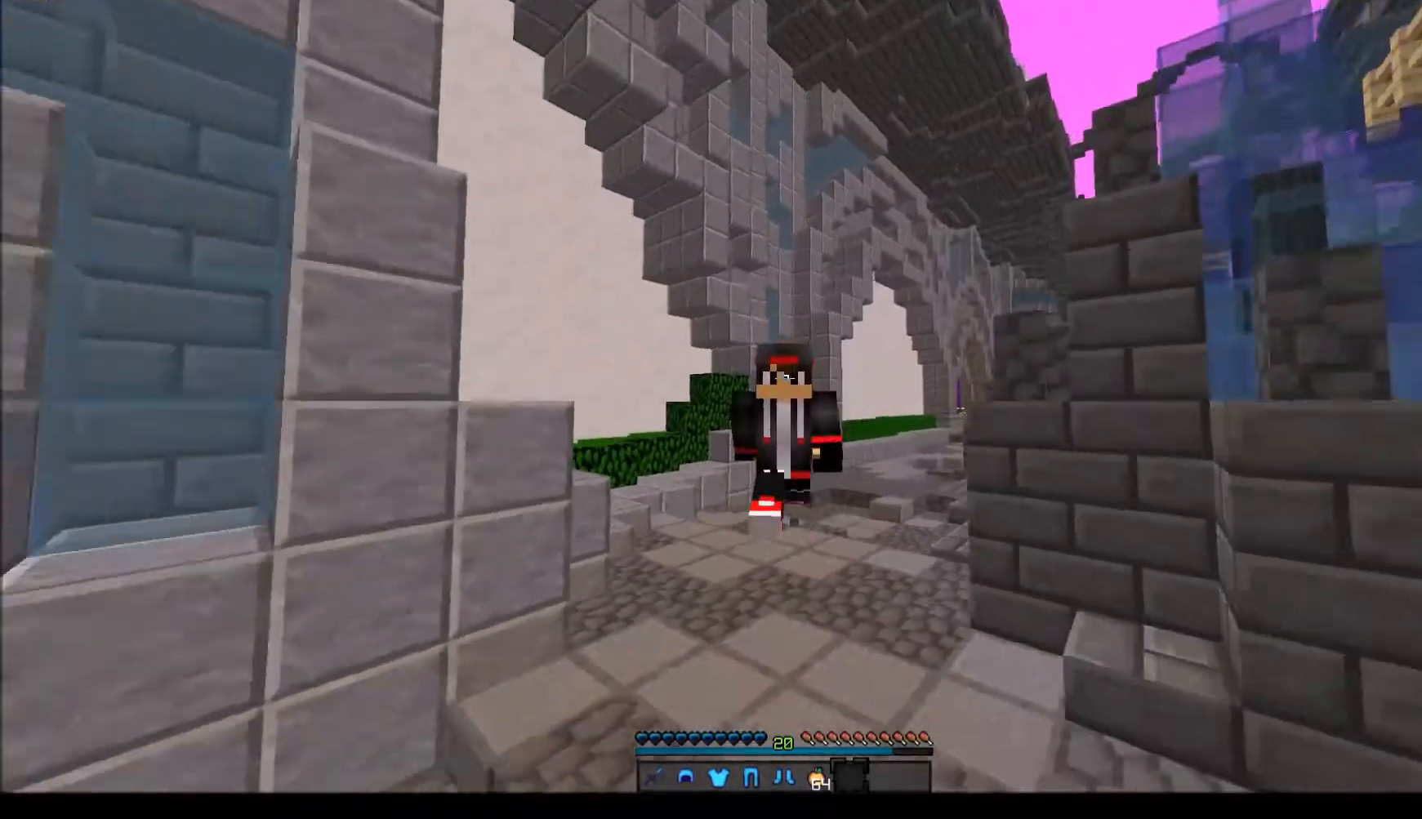
{"keys": ["w"], "mouse": [], "events": [[33, "mouse_left", "down"], [100, "mouse_left", "up"], [134, "mouse_left", "down"], [300, "mouse_left", "up"], [367, "mouse_left", "down"], [501, "mouse_left", "up"]]}
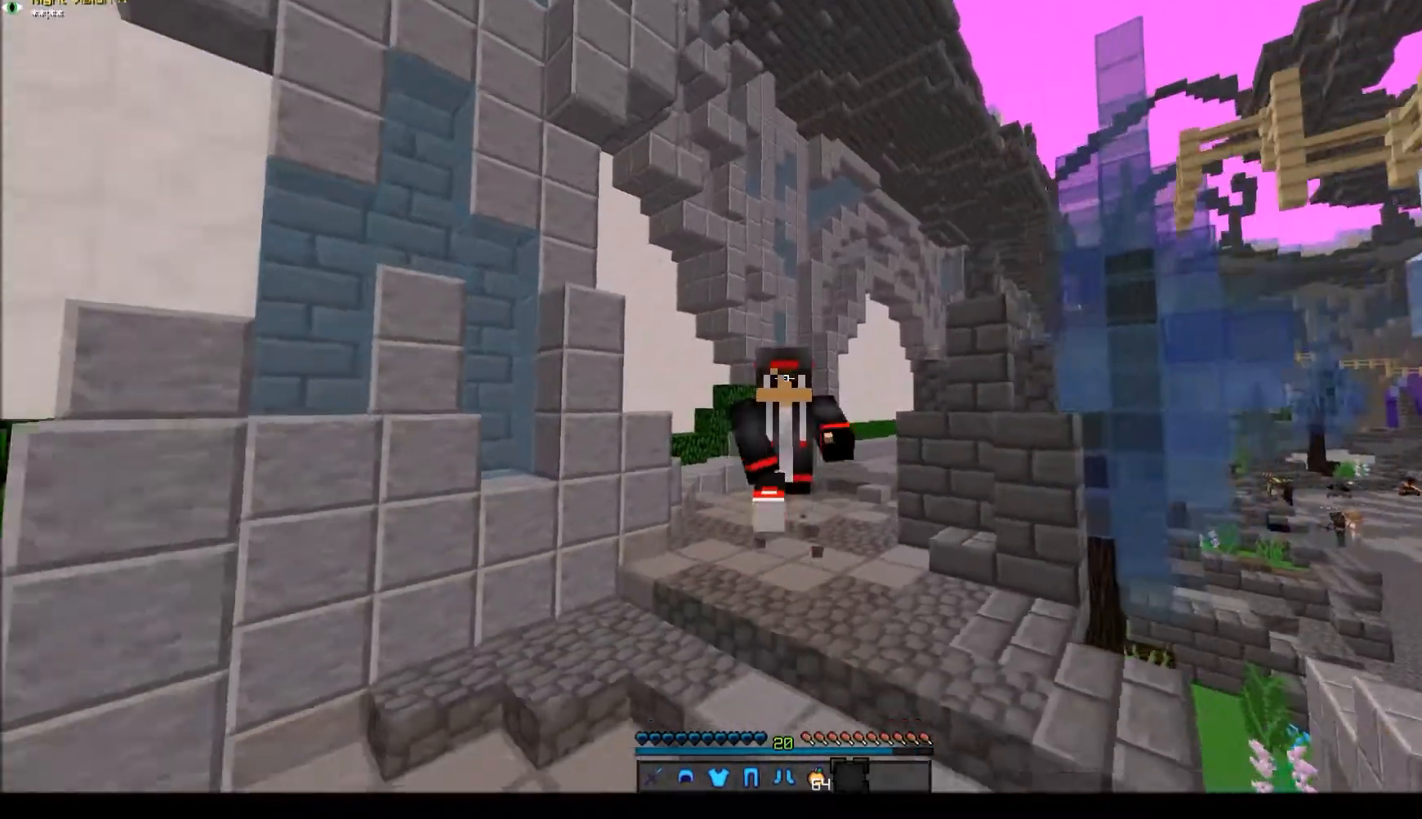
{"keys": ["w"], "mouse": [], "events": []}
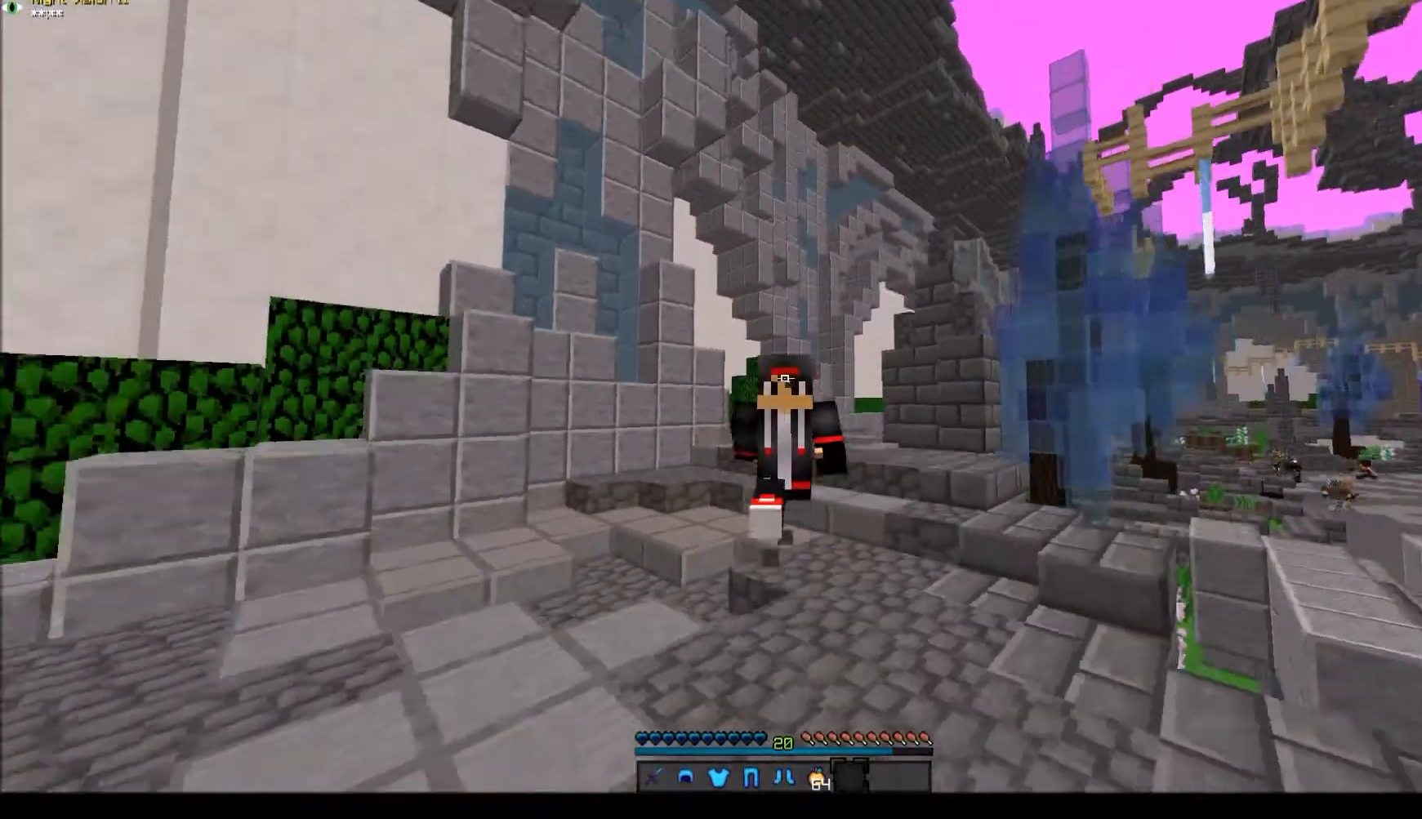
{"keys": ["w"], "mouse": [], "events": []}
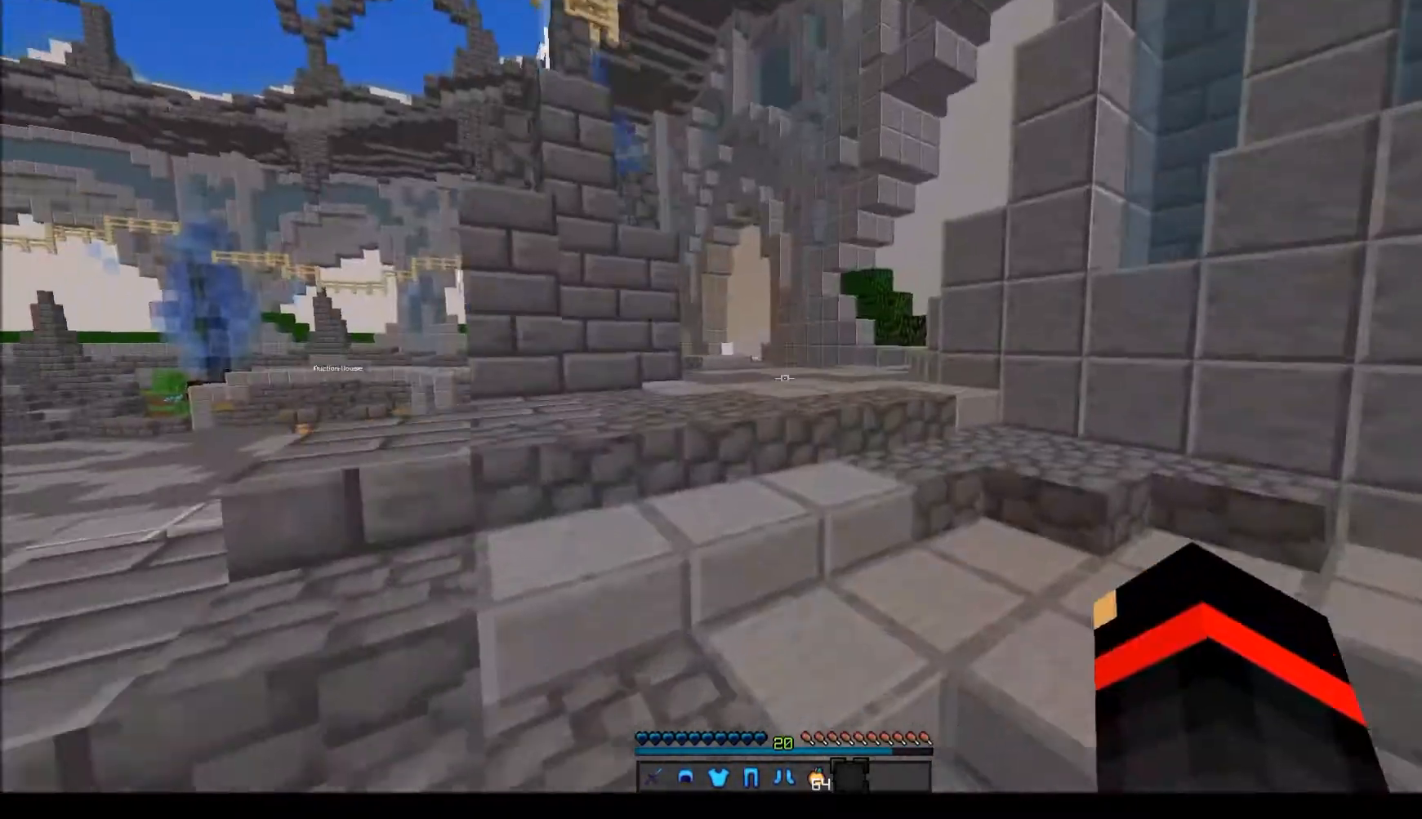
{"keys": ["w"], "mouse": [], "events": []}
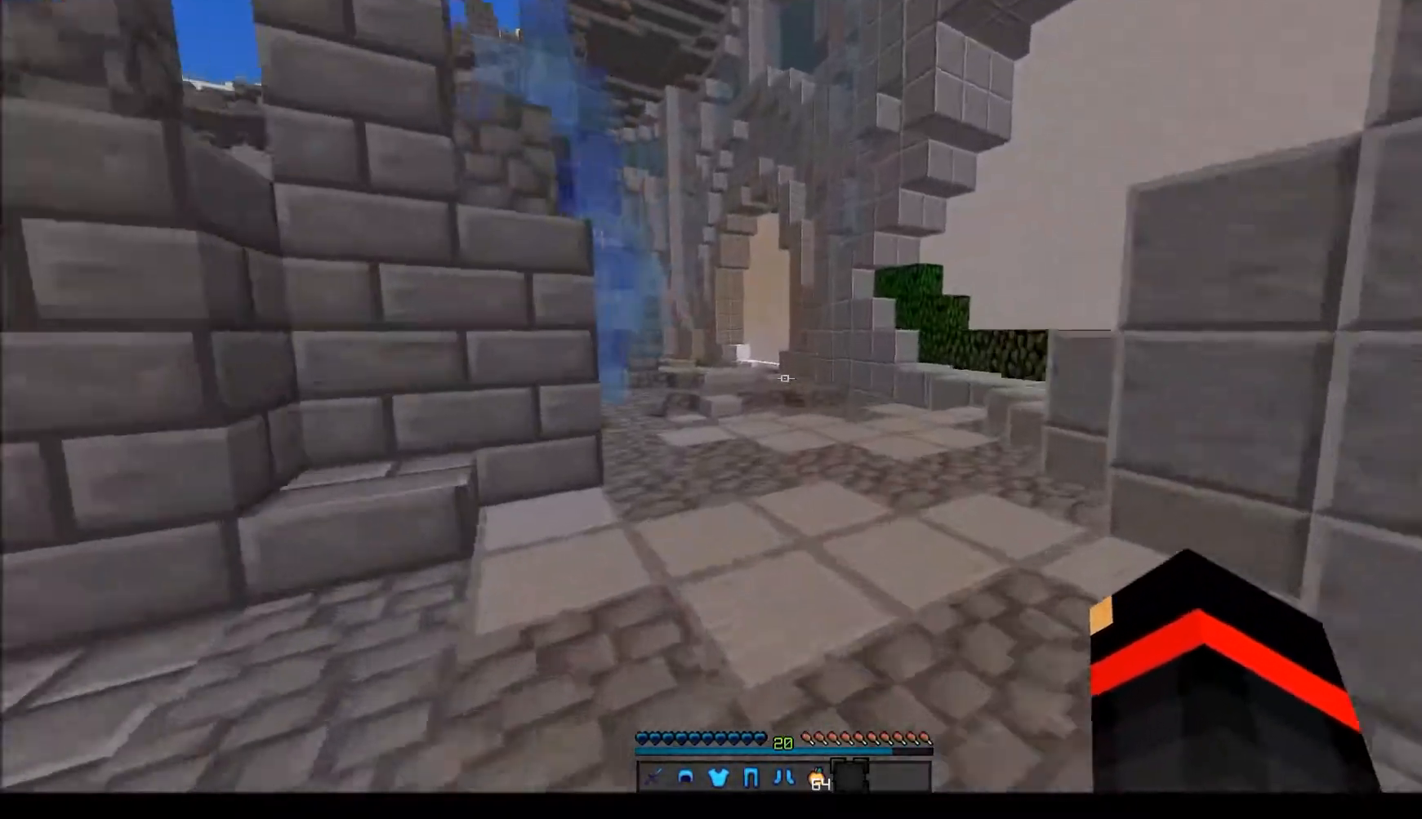
{"keys": ["w"], "mouse": [], "events": []}
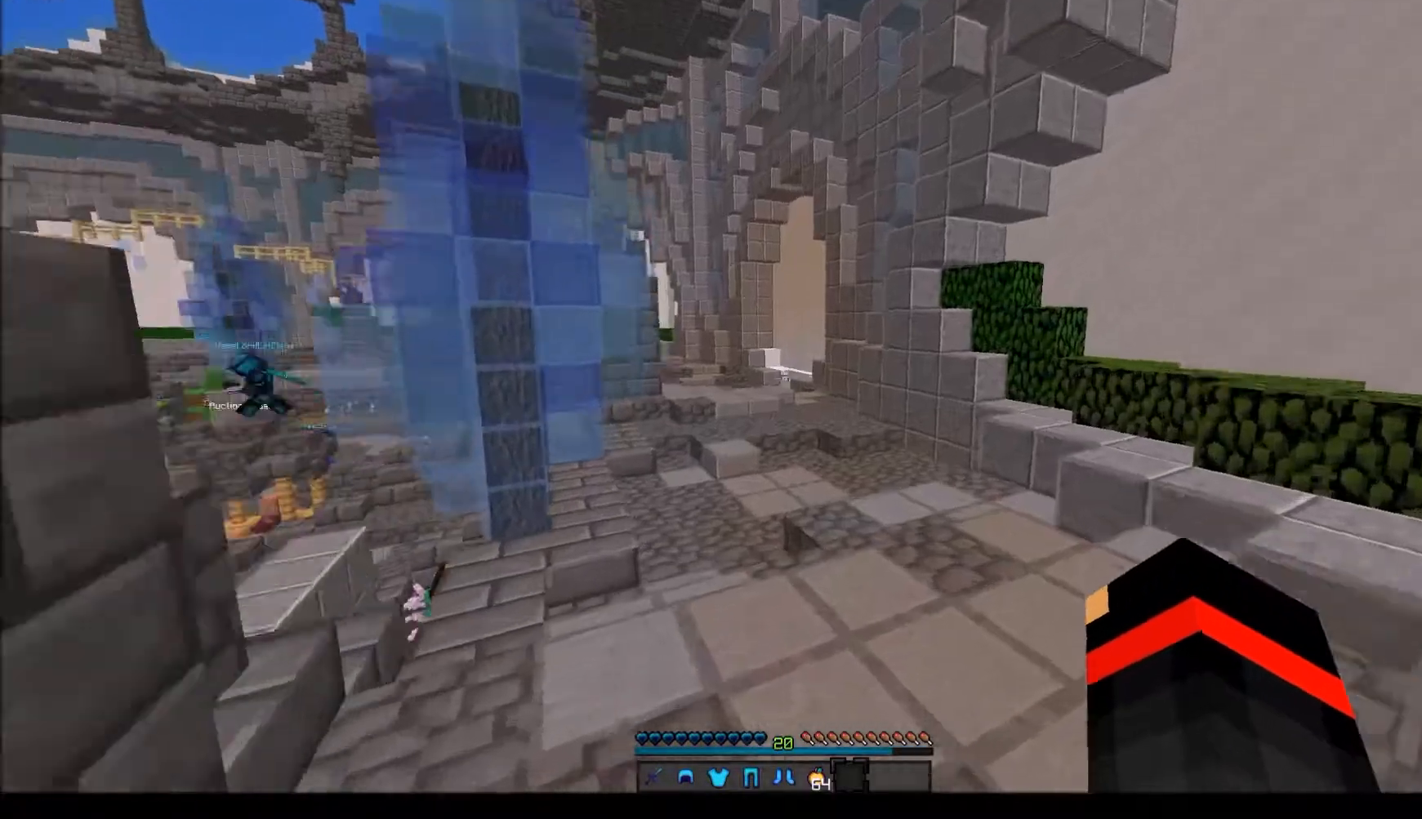
{"keys": ["w"], "mouse": [], "events": []}
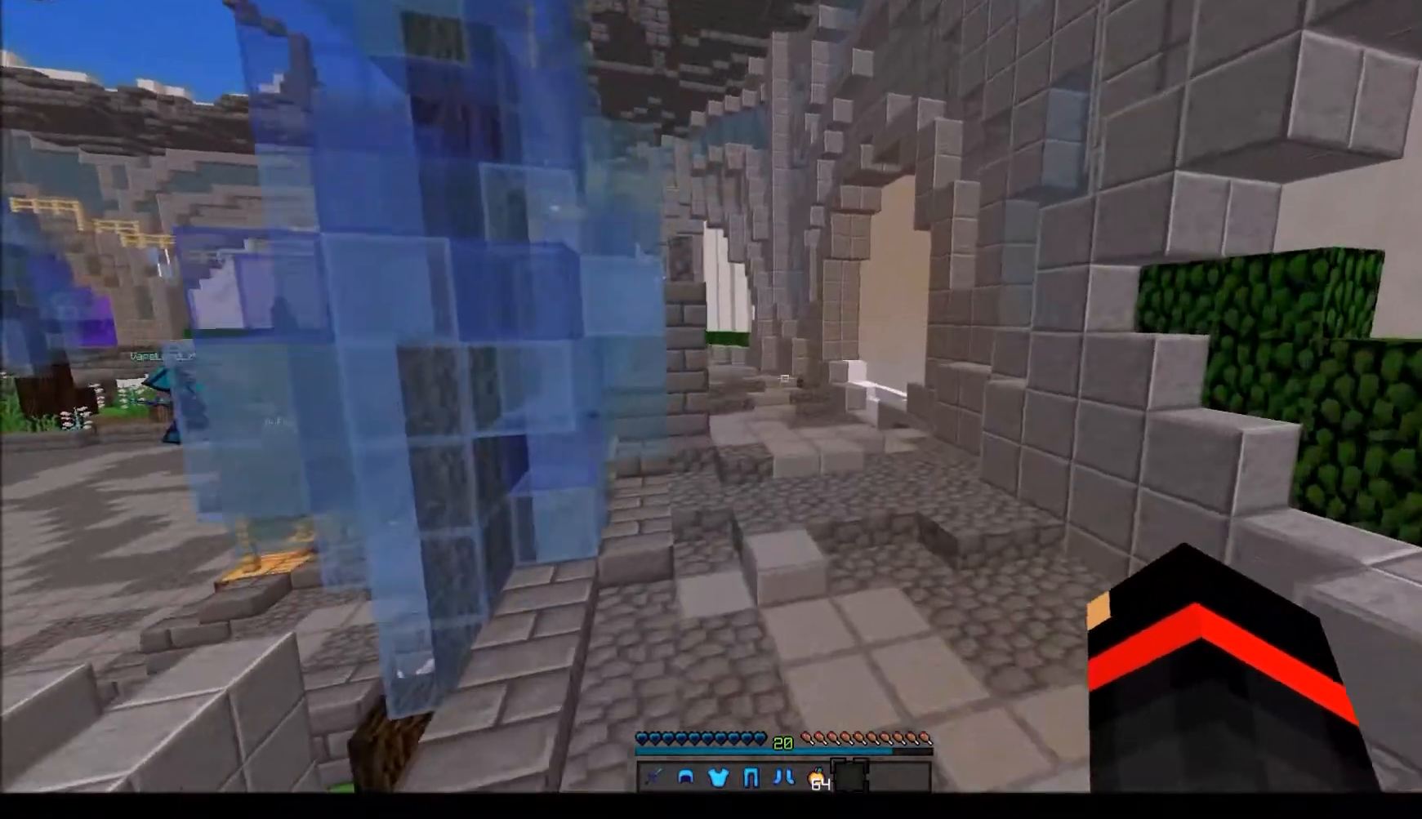
{"keys": ["w"], "mouse": [], "events": []}
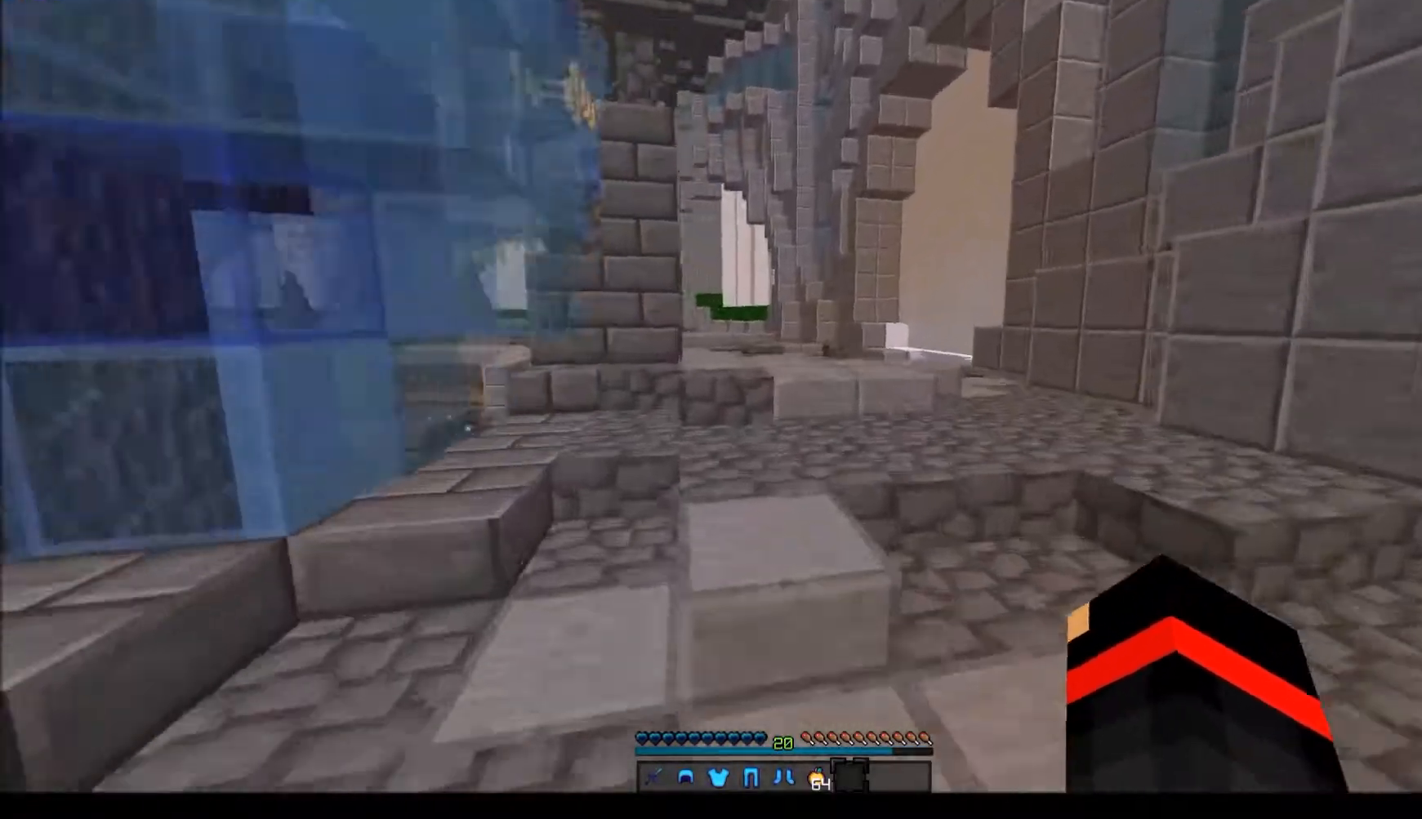
{"keys": ["w"], "mouse": [], "events": []}
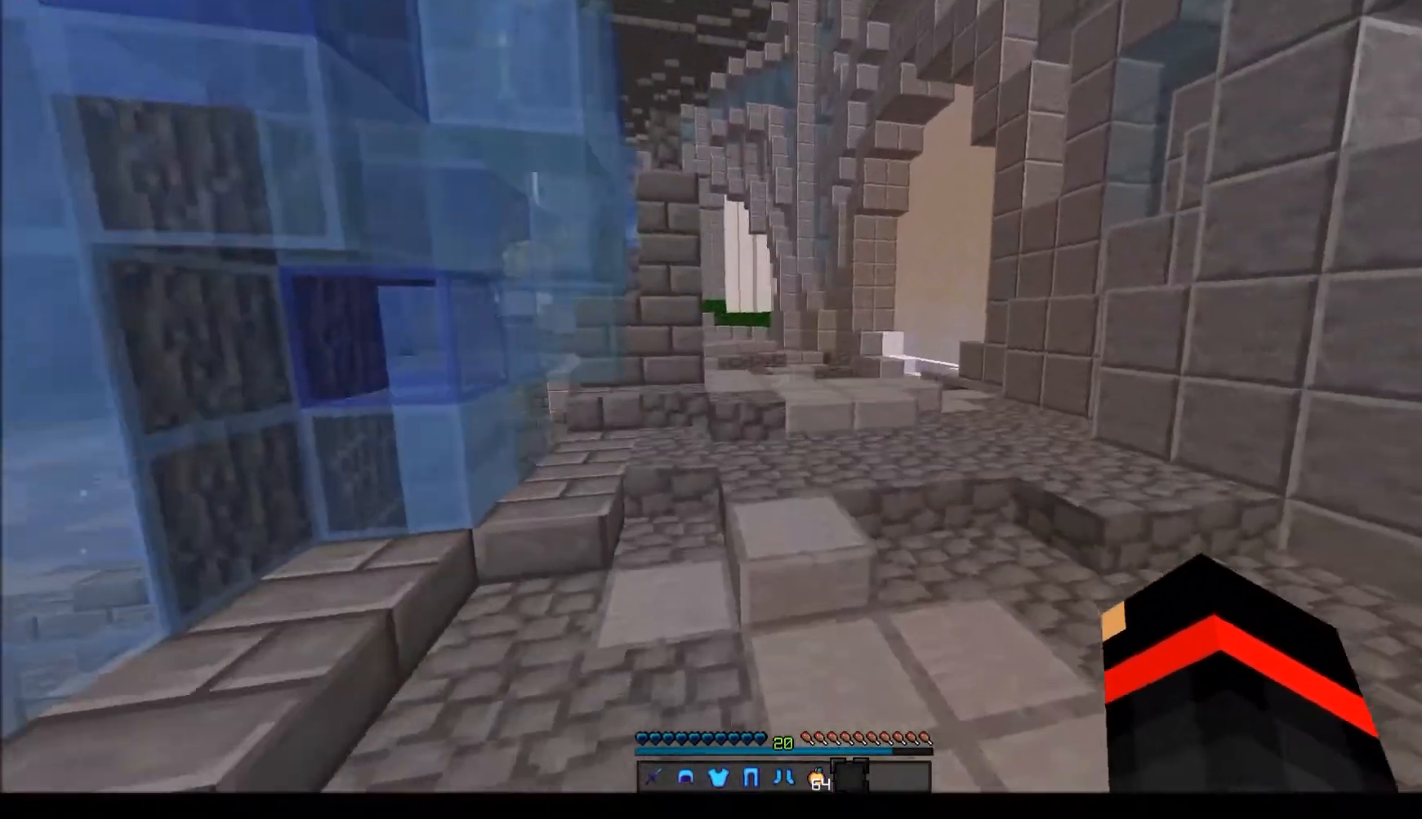
{"keys": ["w"], "mouse": [], "events": []}
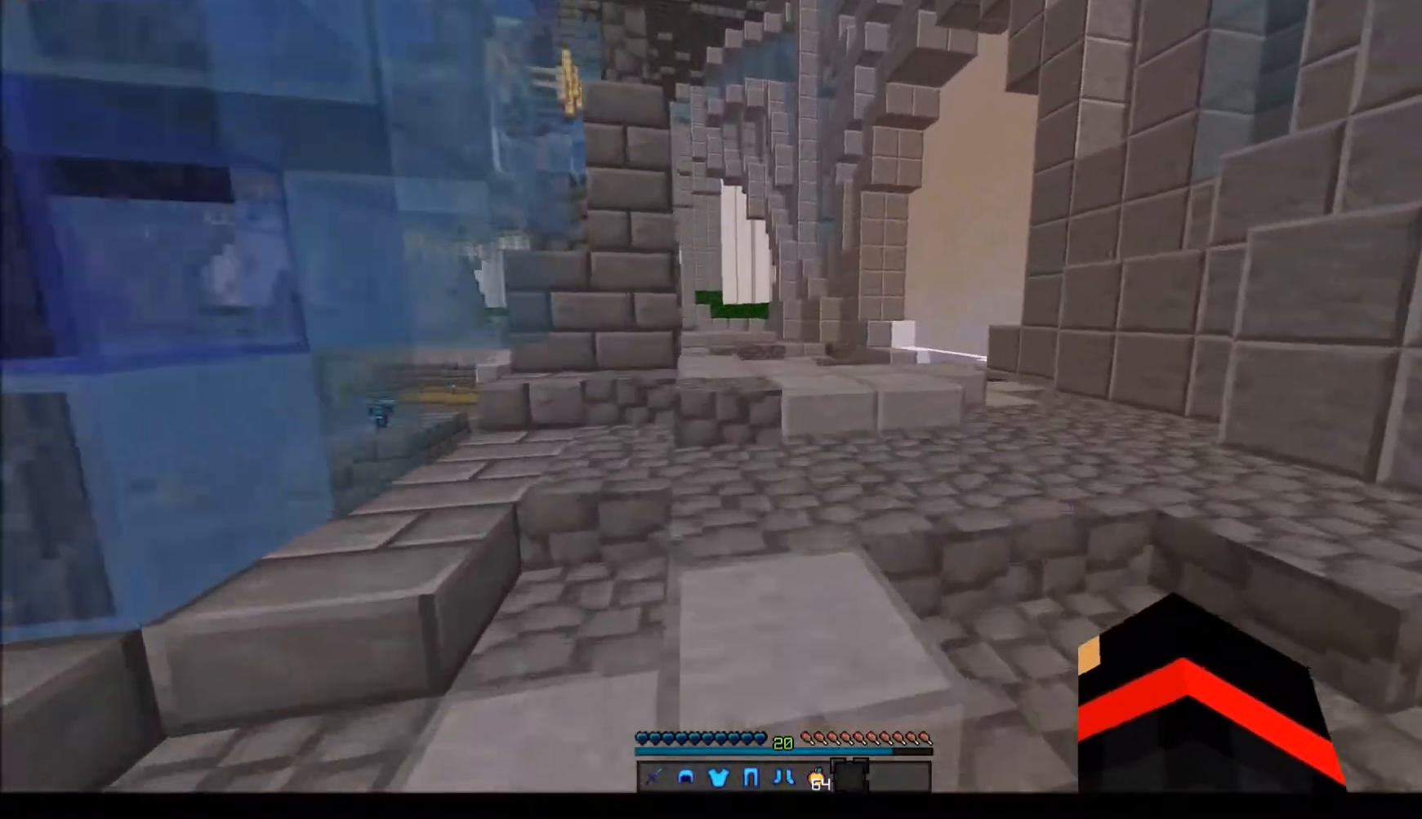
{"keys": ["w"], "mouse": [], "events": []}
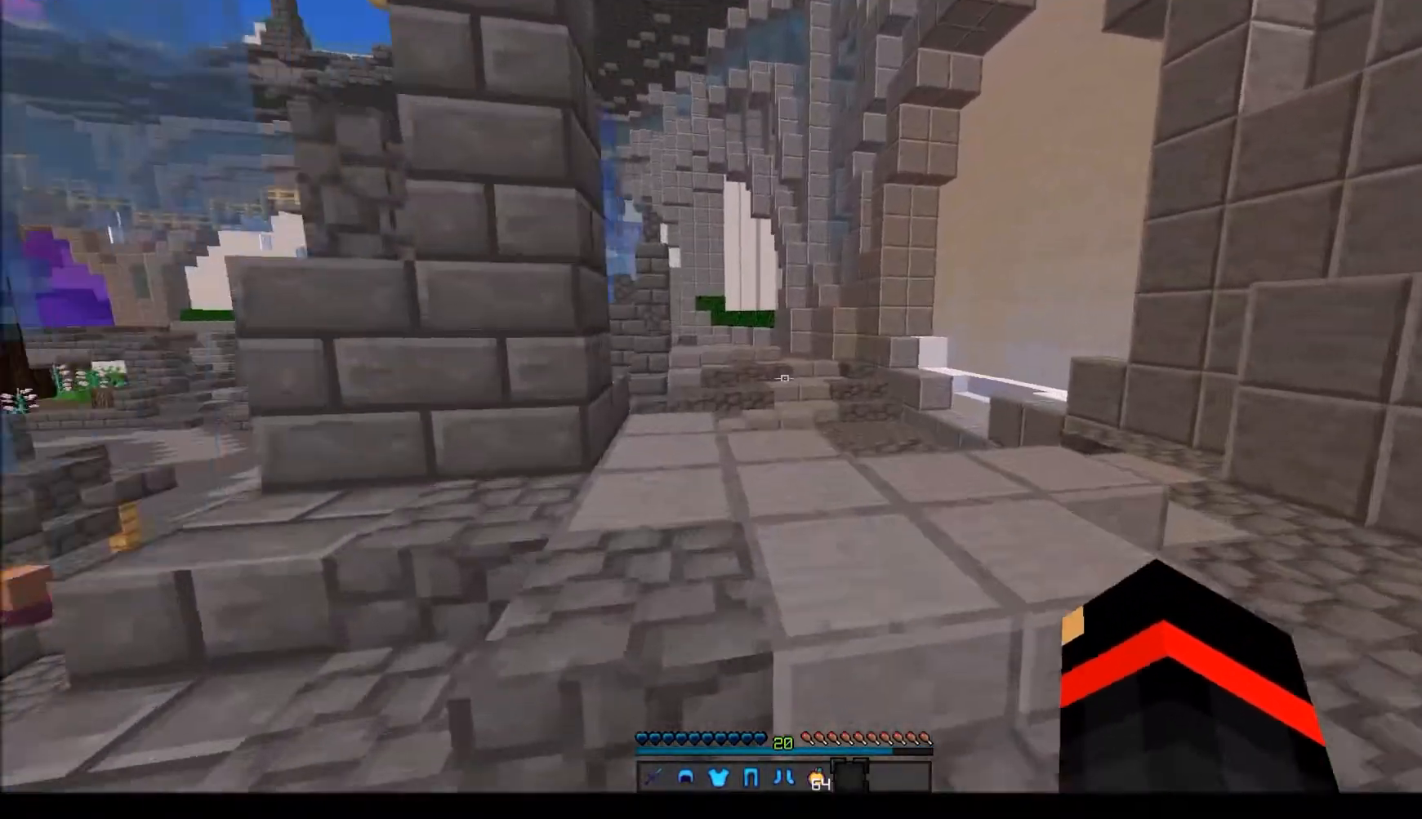
{"keys": ["w"], "mouse": [], "events": []}